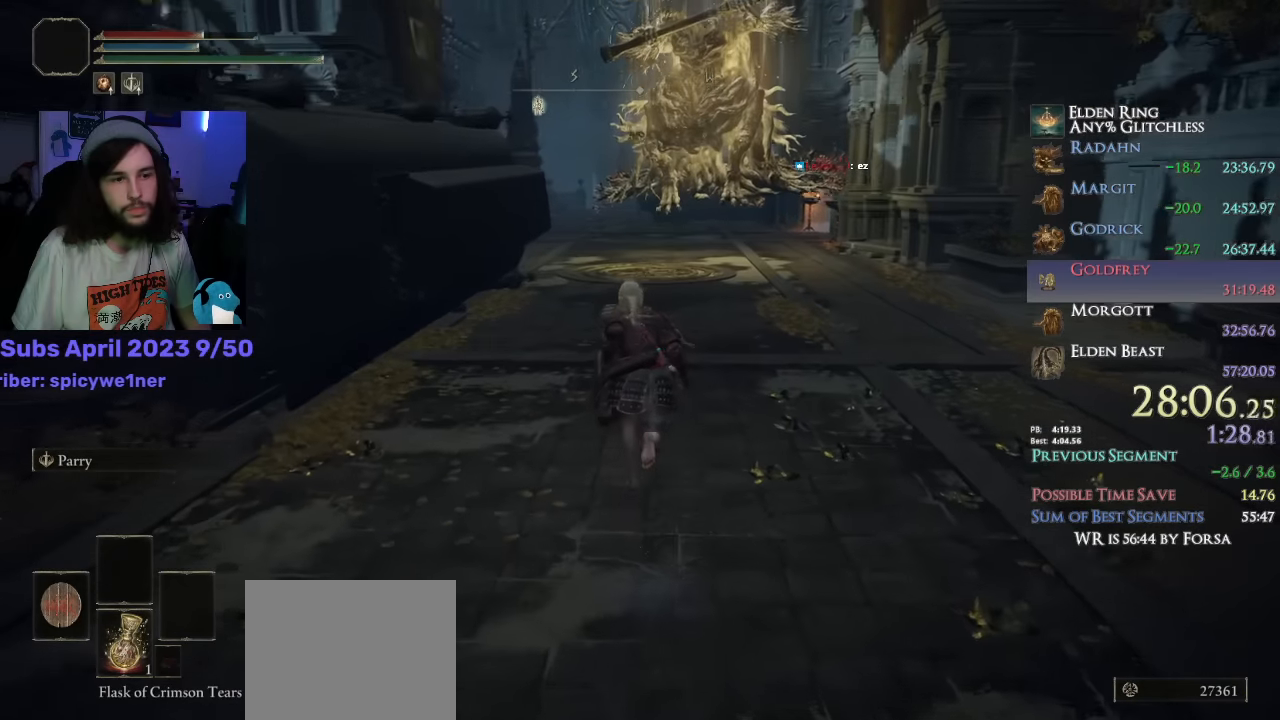
Gameplay with a controller (PlayStation layout); each line is a JSON object with the inputs held at the frame after it. "events" lists button and stick changes between this image and that frame as [ms after this image, input, new state], when the widget could be followed in between. Not read: L1.
{"buttons": ["CIRCLE"], "left_stick": "center", "right_stick": "down-left"}
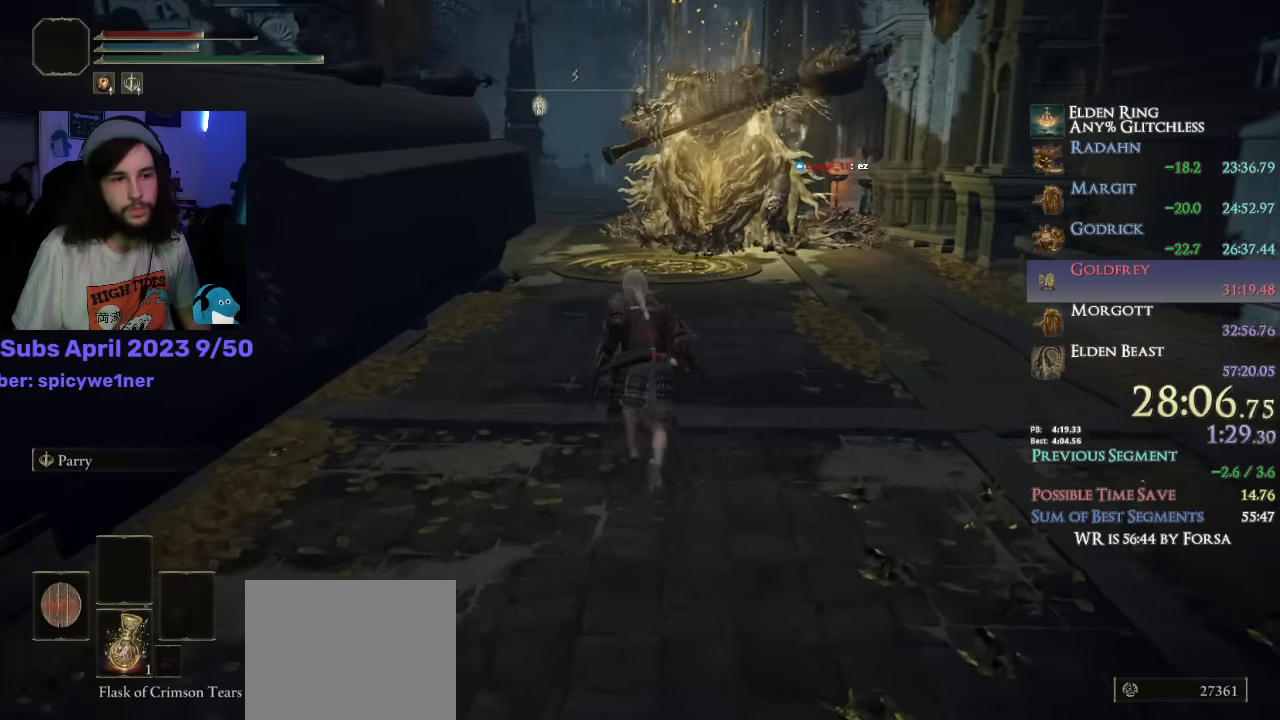
{"buttons": ["CIRCLE"], "left_stick": "center", "right_stick": "center", "events": [[250, "right_stick", "center"]]}
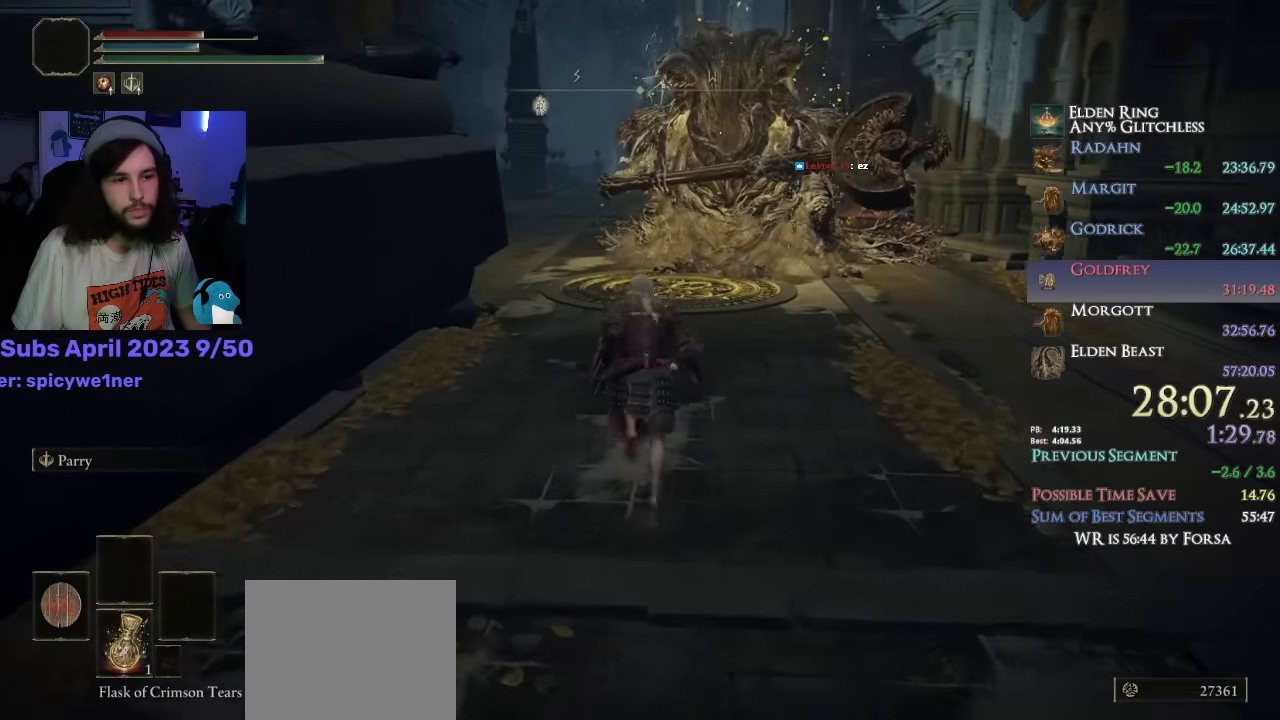
{"buttons": ["CIRCLE"], "left_stick": "center", "right_stick": "center", "events": []}
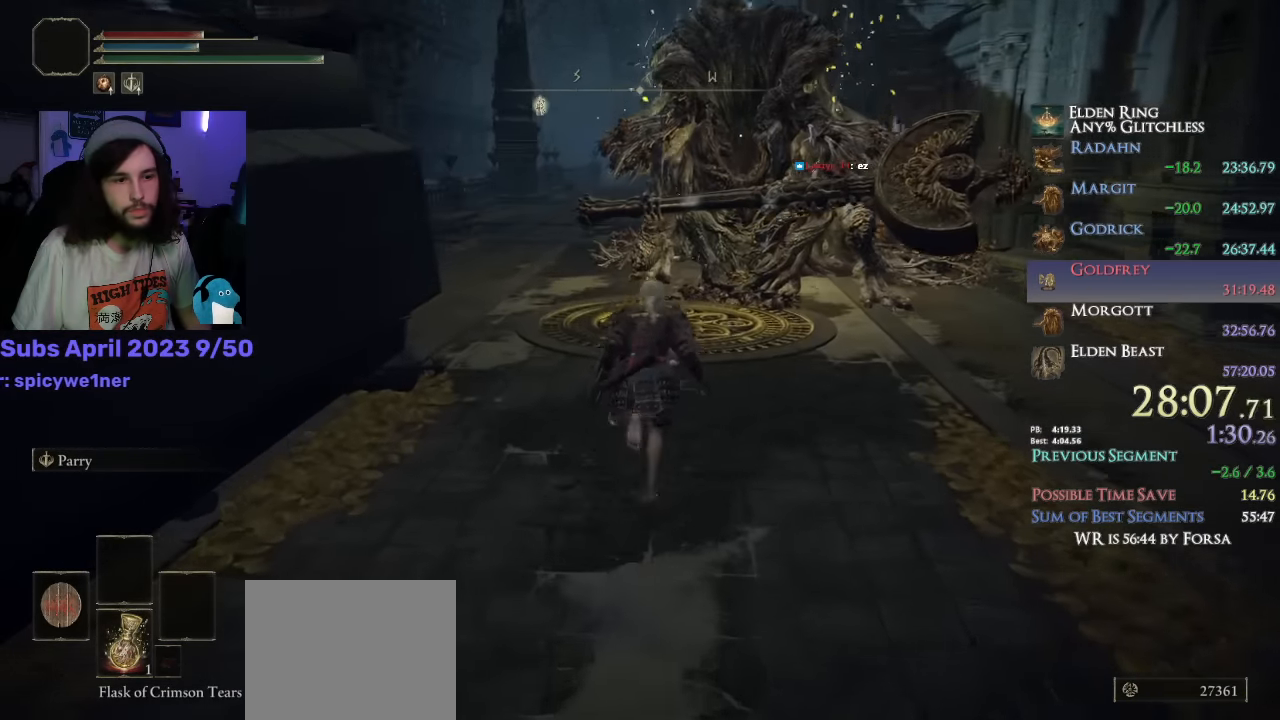
{"buttons": ["CIRCLE"], "left_stick": "center", "right_stick": "center", "events": [[400, "SQUARE", "down"], [483, "SQUARE", "up"]]}
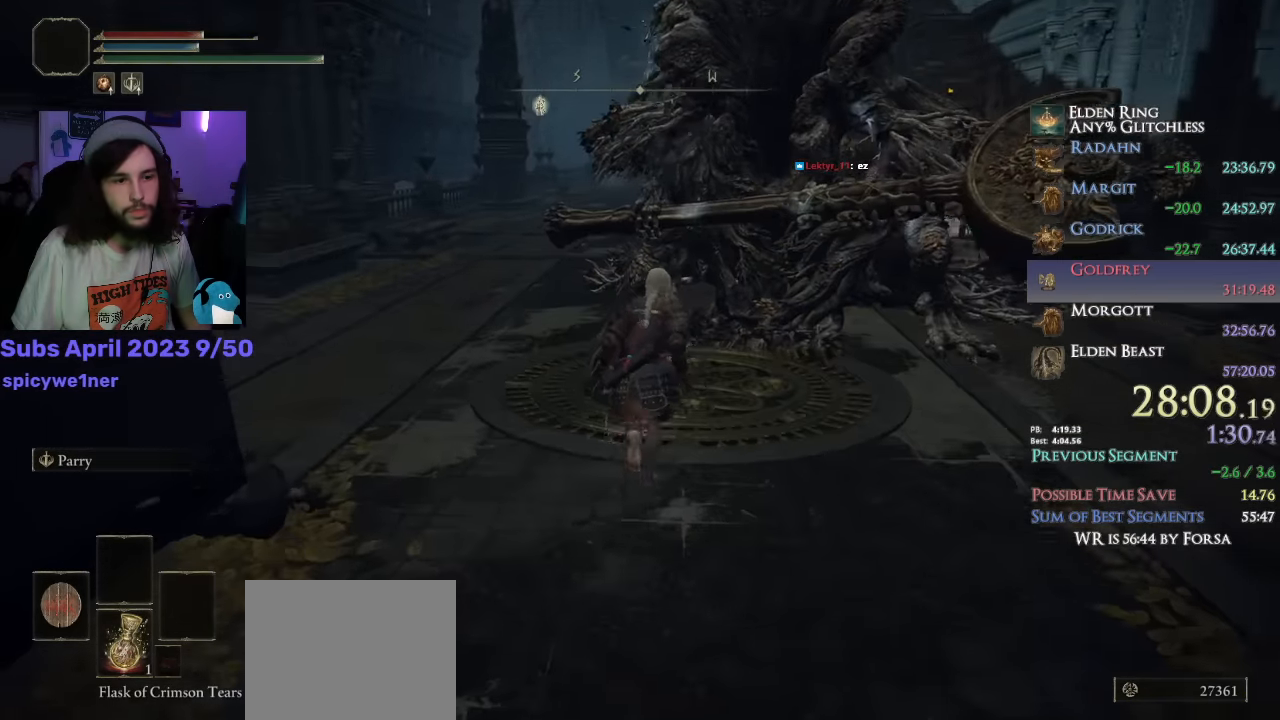
{"buttons": ["CROSS"], "left_stick": "center", "right_stick": "center", "events": [[16, "CIRCLE", "up"], [300, "DPAD_UP", "down"], [383, "DPAD_UP", "up"], [466, "CROSS", "down"]]}
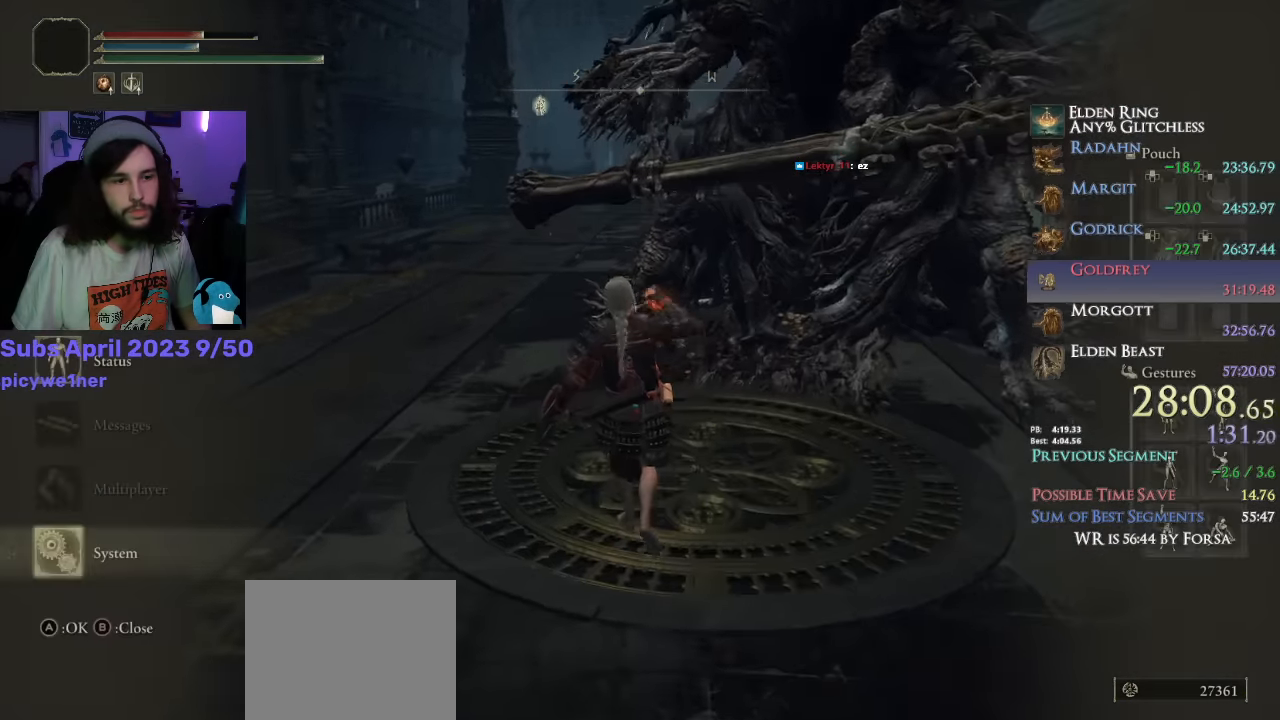
{"buttons": ["DPAD_LEFT"], "left_stick": "center", "right_stick": "center", "events": [[66, "CROSS", "up"], [267, "CROSS", "down"], [367, "CROSS", "up"], [467, "DPAD_LEFT", "down"]]}
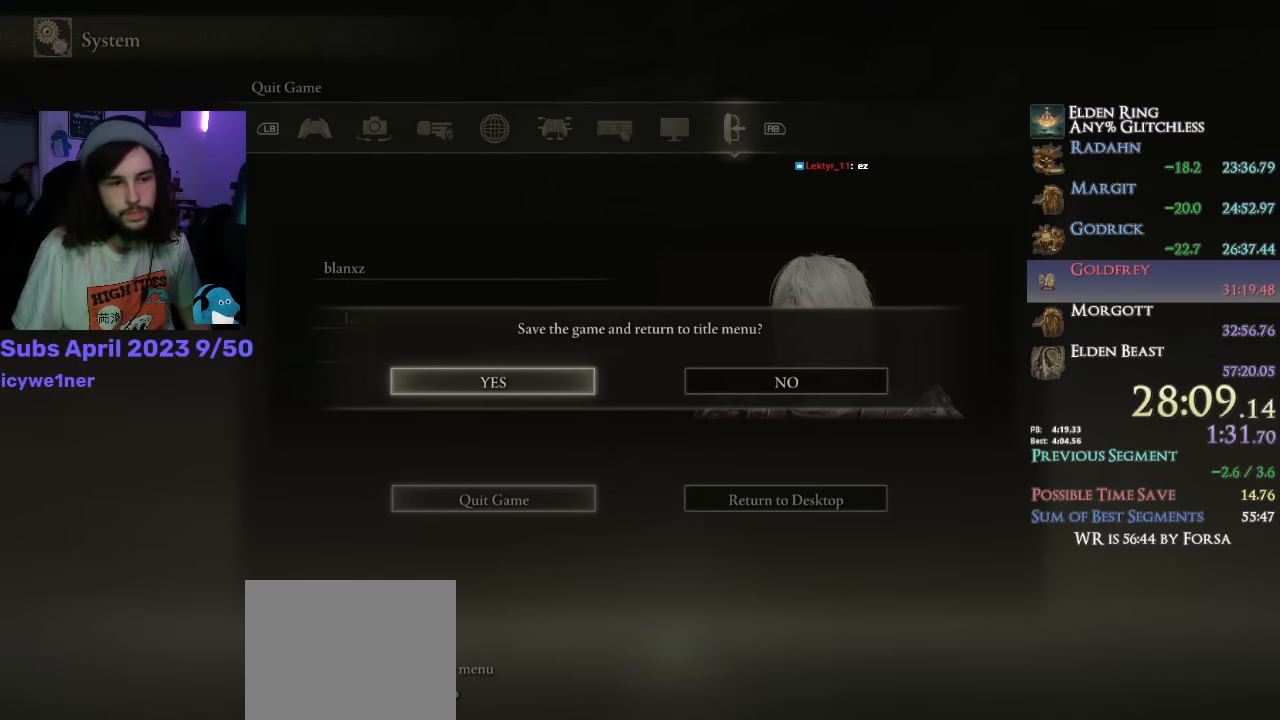
{"buttons": [], "left_stick": "center", "right_stick": "center", "events": [[50, "DPAD_LEFT", "up"], [167, "CROSS", "down"], [283, "CROSS", "up"], [367, "CROSS", "down"], [450, "CROSS", "up"]]}
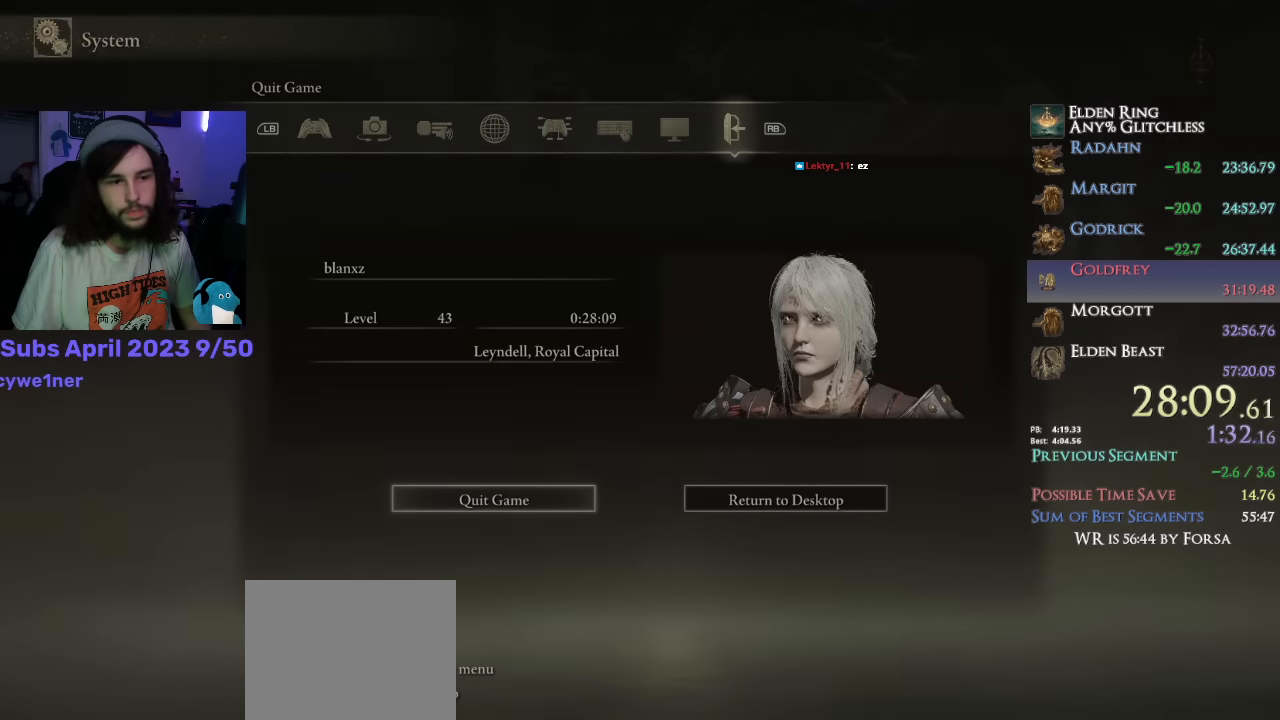
{"buttons": [], "left_stick": "down", "right_stick": "center"}
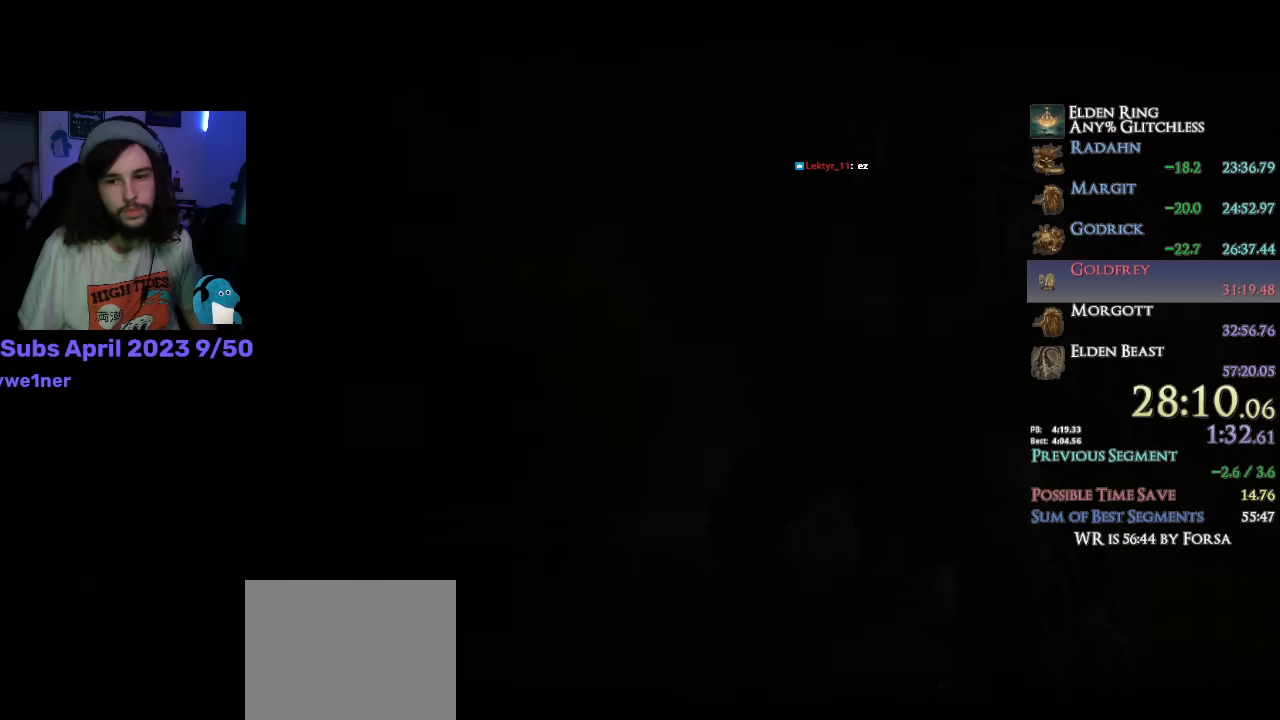
{"buttons": ["CROSS"], "left_stick": "down", "right_stick": "center"}
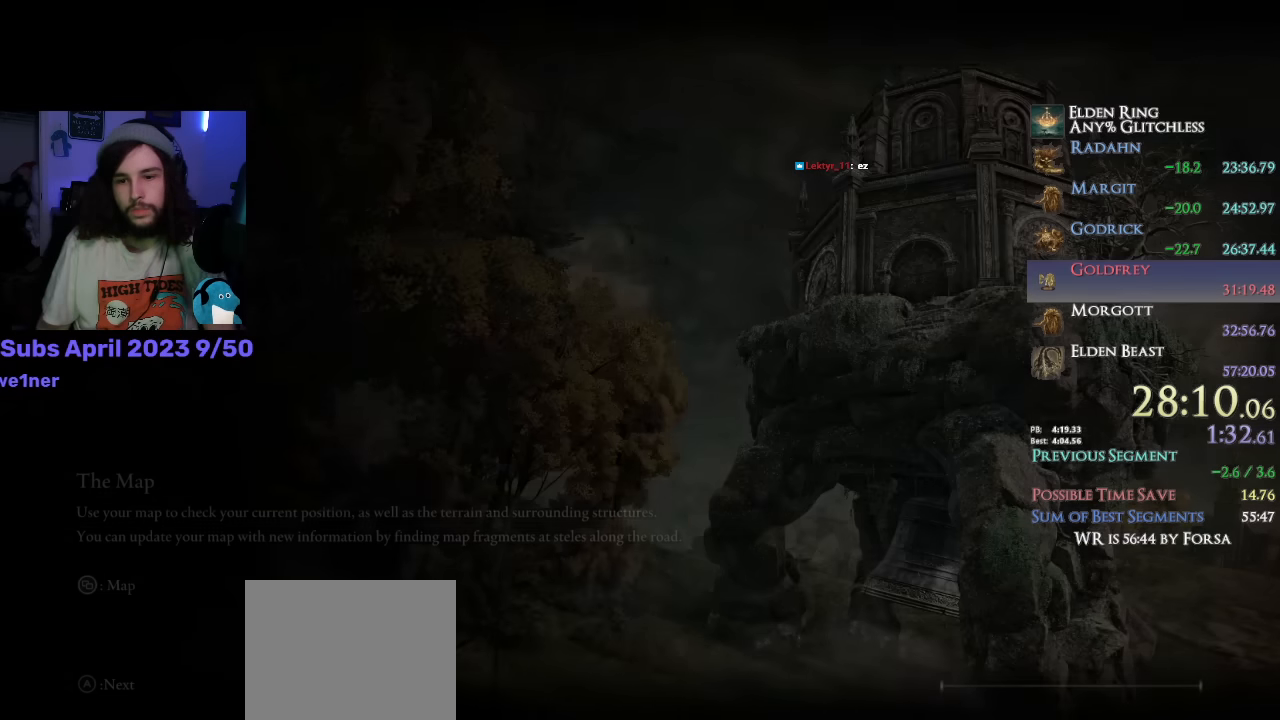
{"buttons": ["CROSS"], "left_stick": "down", "right_stick": "center", "events": [[50, "CROSS", "up"], [100, "CROSS", "down"], [167, "CROSS", "up"], [233, "CROSS", "down"], [283, "CROSS", "up"], [367, "CROSS", "down"], [400, "CROSS", "up"], [483, "CROSS", "down"]]}
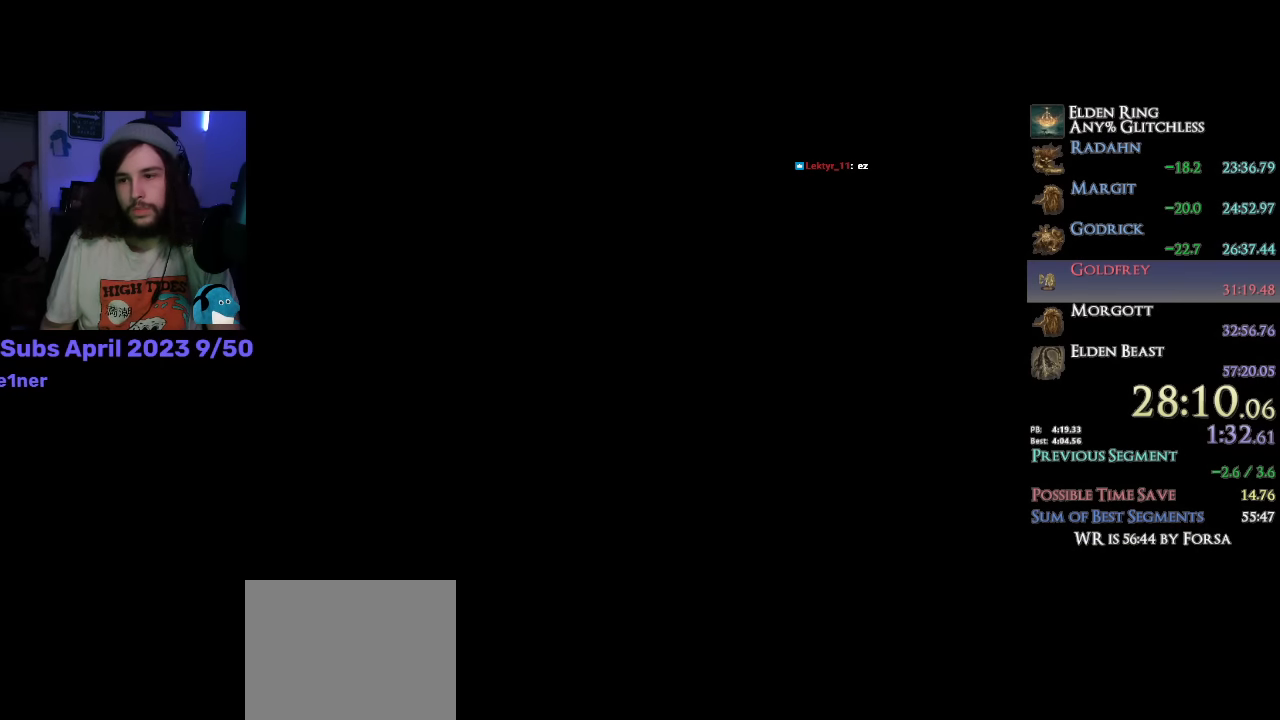
{"buttons": [], "left_stick": "down", "right_stick": "center", "events": [[33, "CROSS", "up"], [117, "CROSS", "down"], [133, "CROSS", "up"], [183, "CROSS", "down"], [250, "CROSS", "up"], [317, "CROSS", "down"], [367, "CROSS", "up"], [433, "CROSS", "down"], [500, "CROSS", "up"]]}
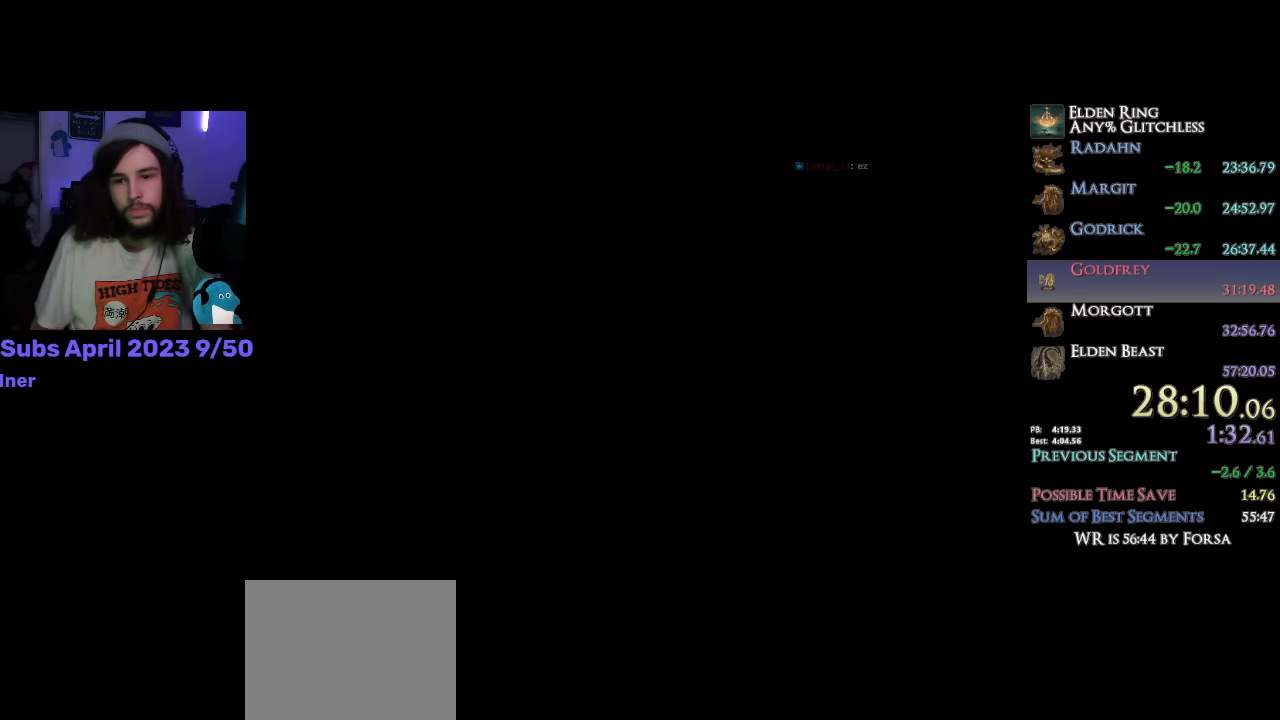
{"buttons": [], "left_stick": "down", "right_stick": "center", "events": [[67, "CROSS", "down"], [117, "CROSS", "up"], [167, "CROSS", "down"], [250, "CROSS", "up"]]}
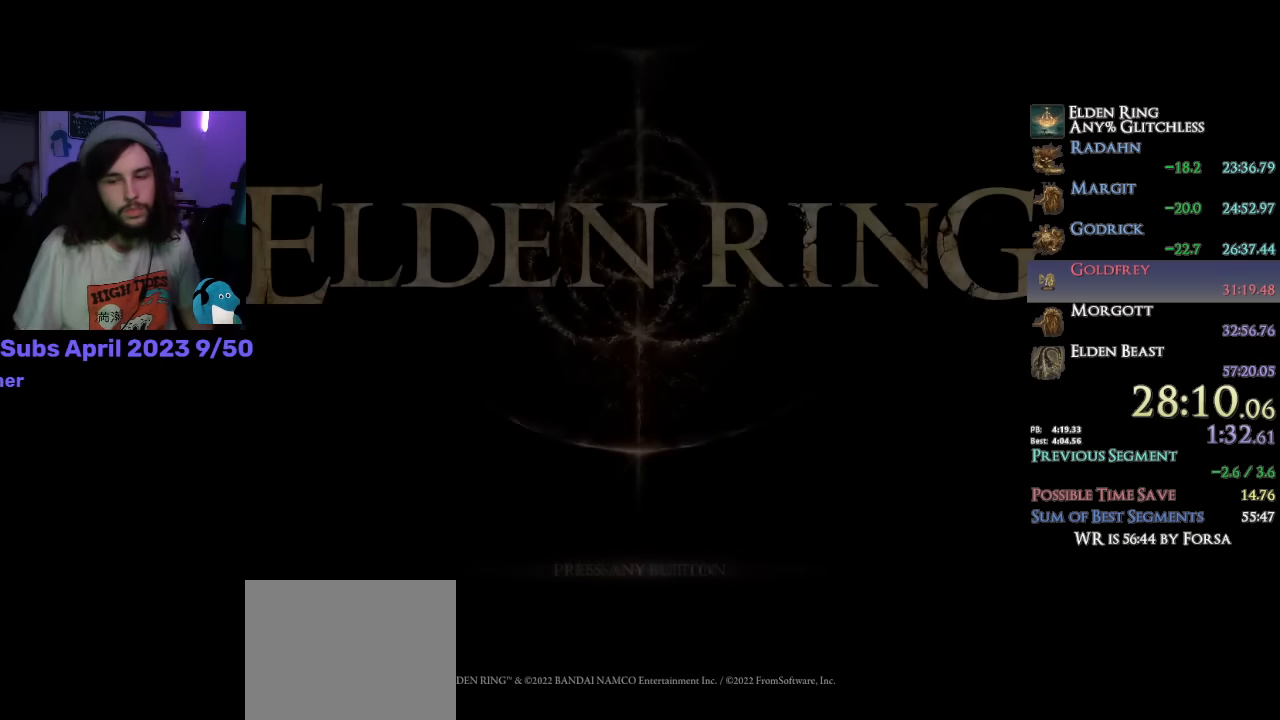
{"buttons": [], "left_stick": "down", "right_stick": "center", "events": [[283, "CROSS", "down"], [350, "CROSS", "up"], [417, "CROSS", "down"], [483, "CROSS", "up"]]}
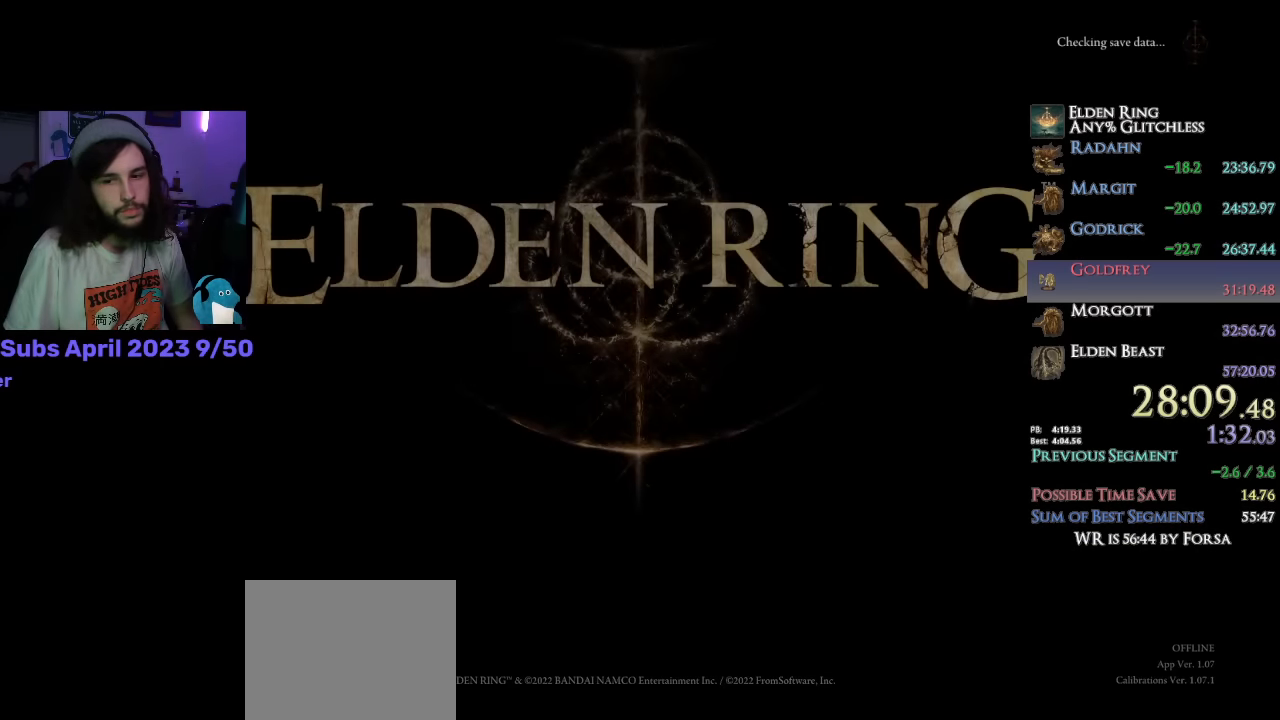
{"buttons": [], "left_stick": "down", "right_stick": "center", "events": []}
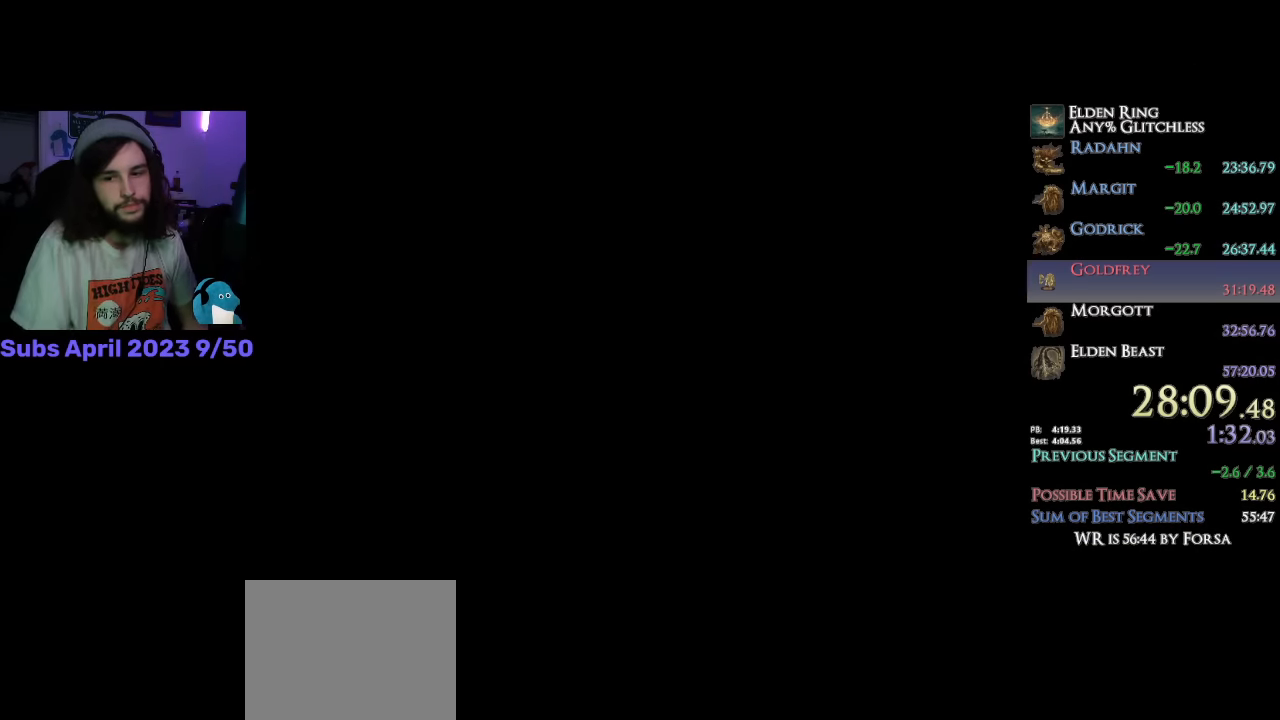
{"buttons": [], "left_stick": "down", "right_stick": "center", "events": []}
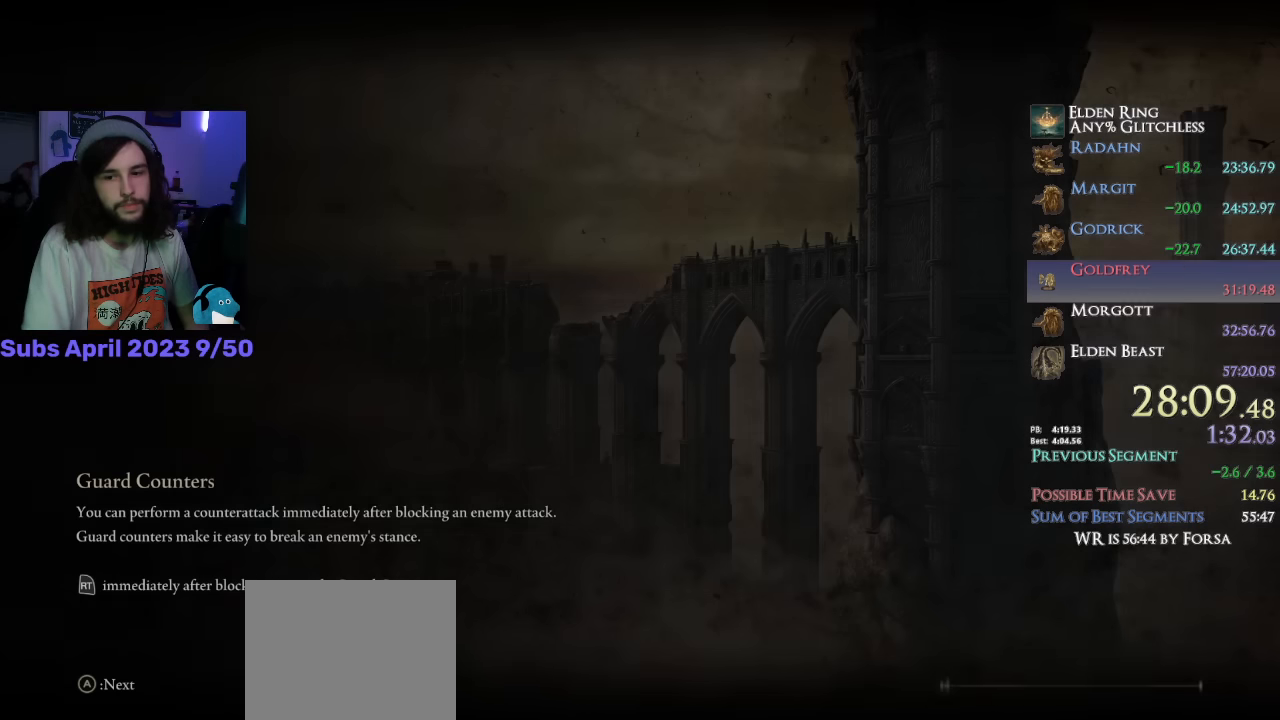
{"buttons": [], "left_stick": "down", "right_stick": "center", "events": []}
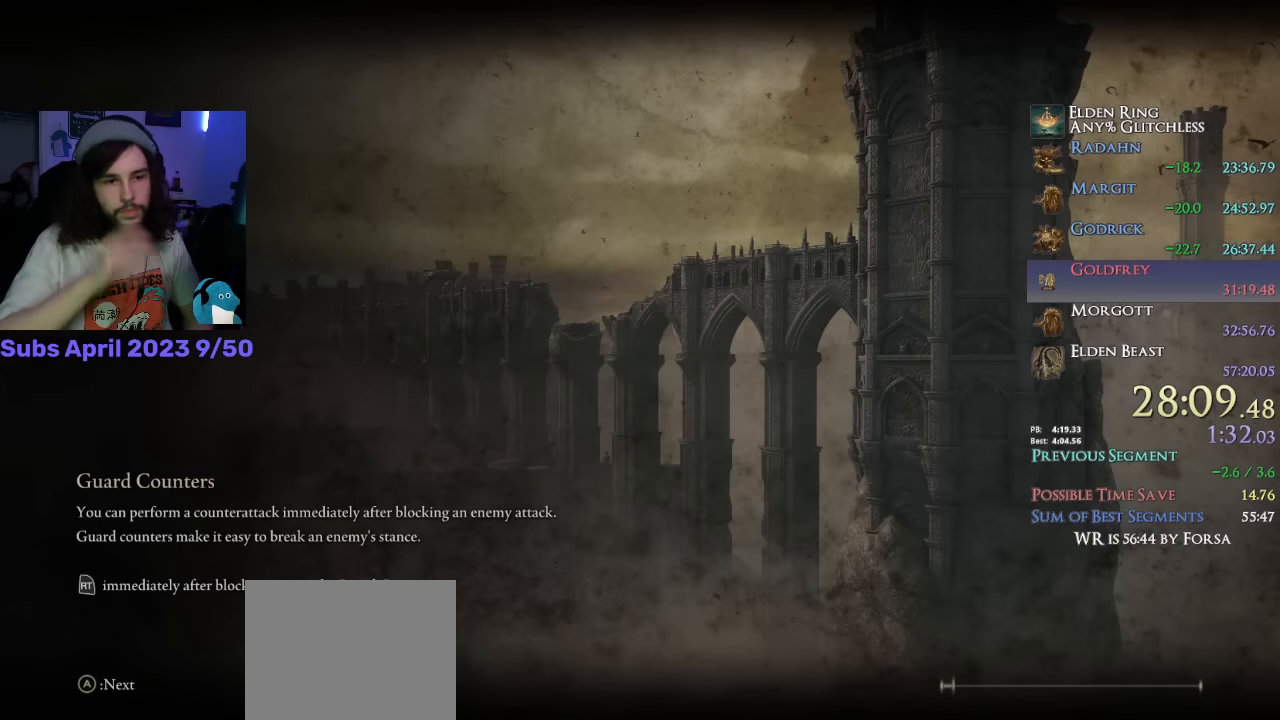
{"buttons": [], "left_stick": "down", "right_stick": "center", "events": []}
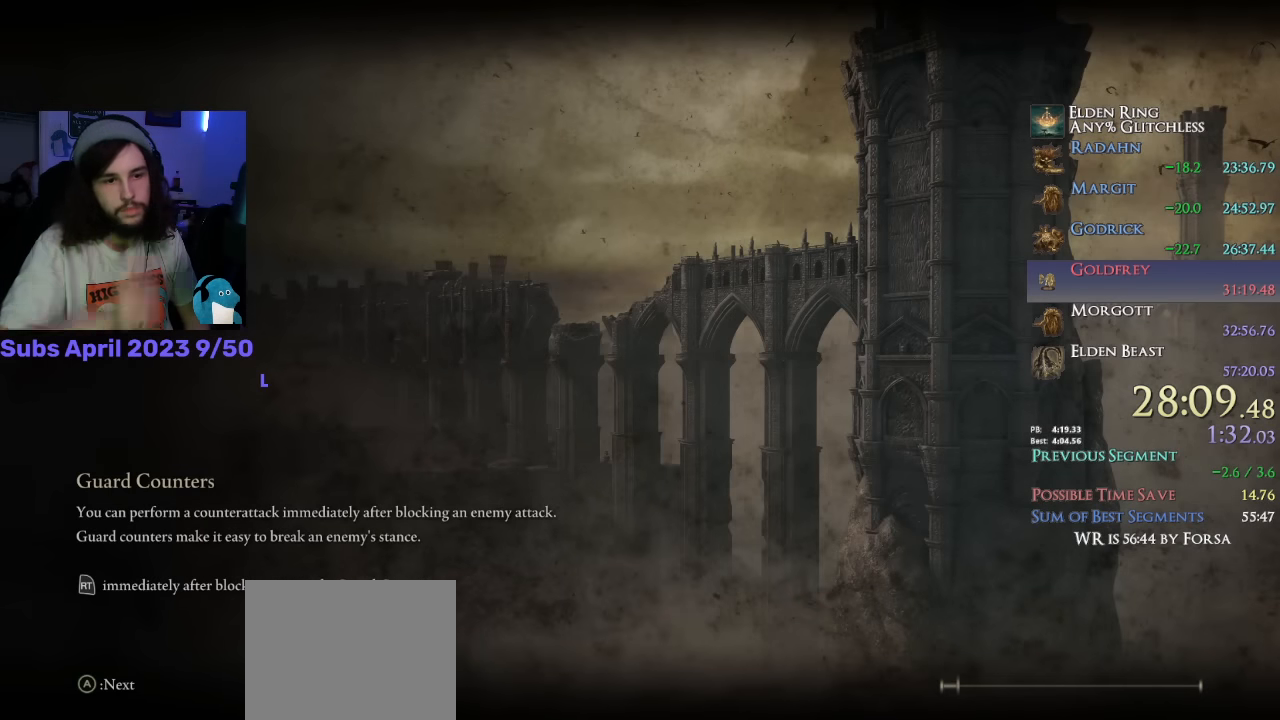
{"buttons": [], "left_stick": "down", "right_stick": "center", "events": []}
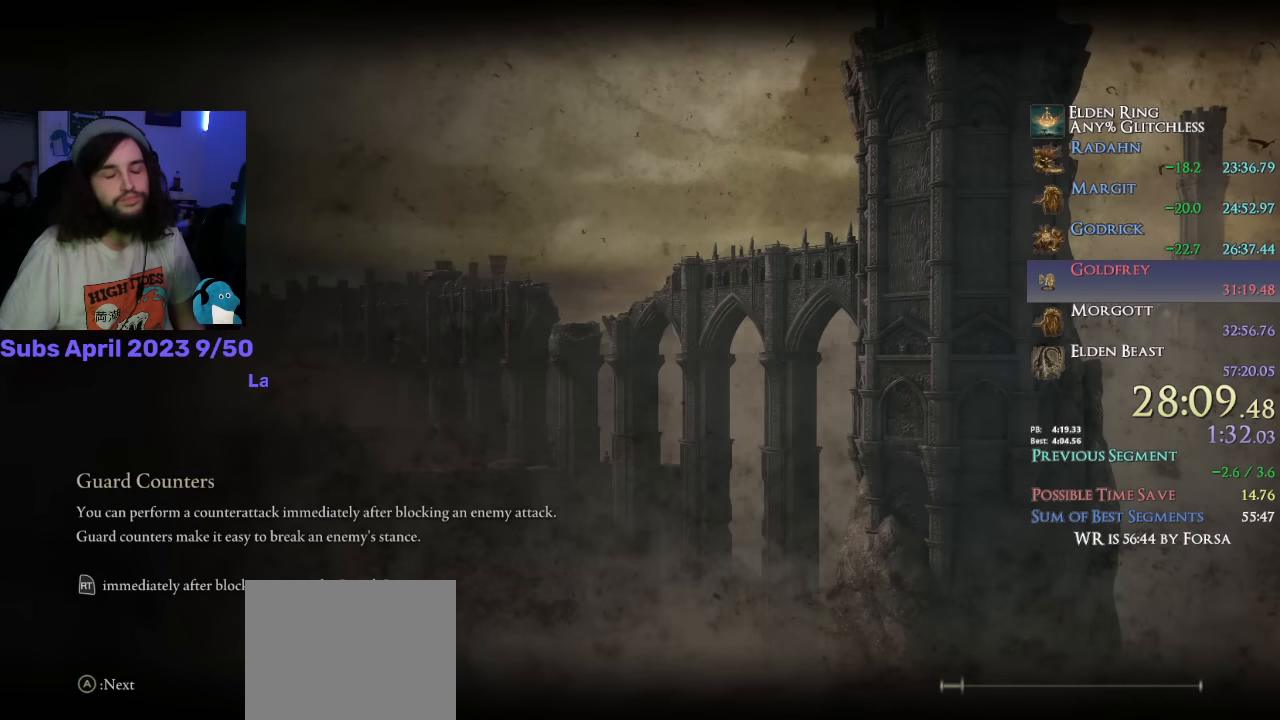
{"buttons": [], "left_stick": "down", "right_stick": "center", "events": []}
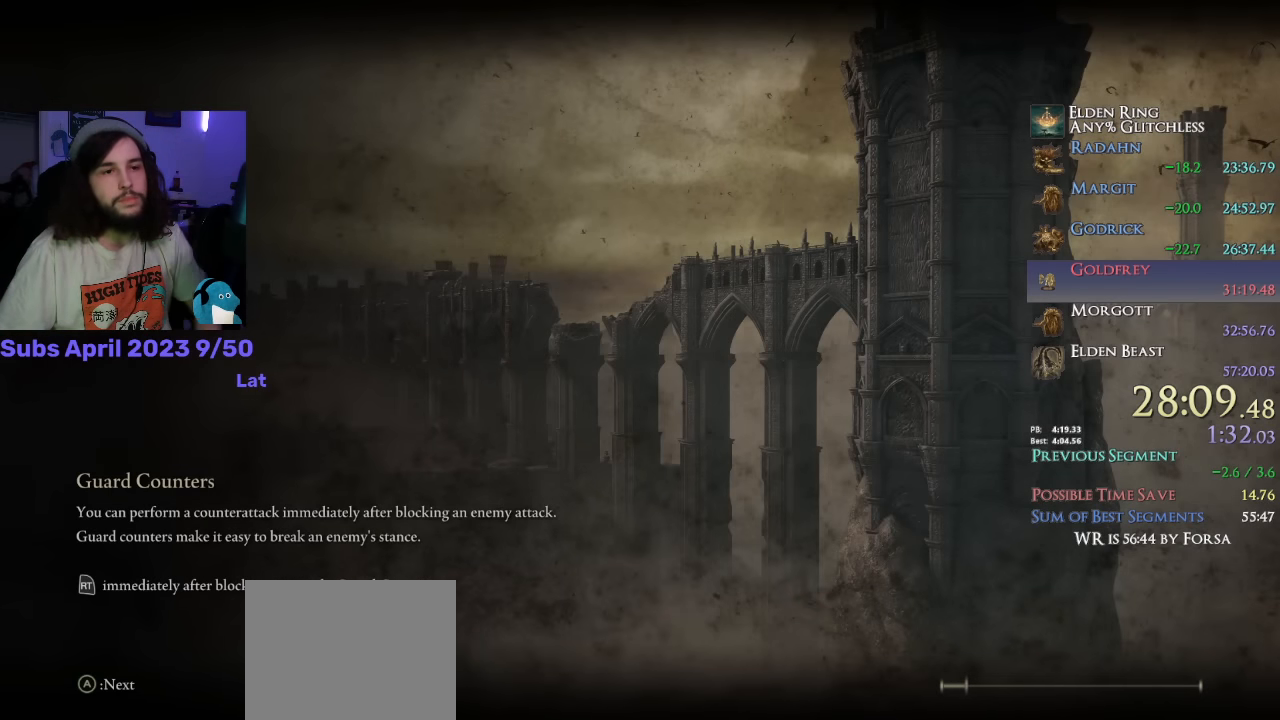
{"buttons": [], "left_stick": "down", "right_stick": "center", "events": []}
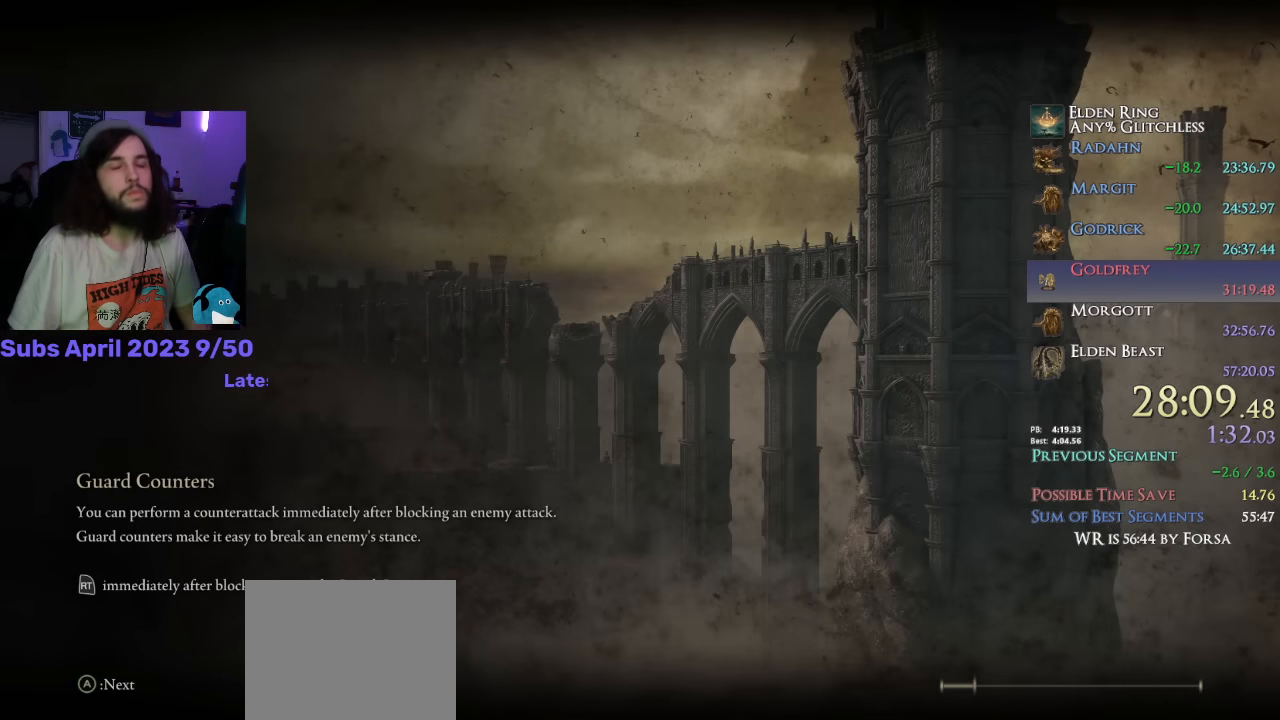
{"buttons": ["CIRCLE"], "left_stick": "center", "right_stick": "center", "events": [[316, "left_stick", "center"], [383, "CIRCLE", "down"]]}
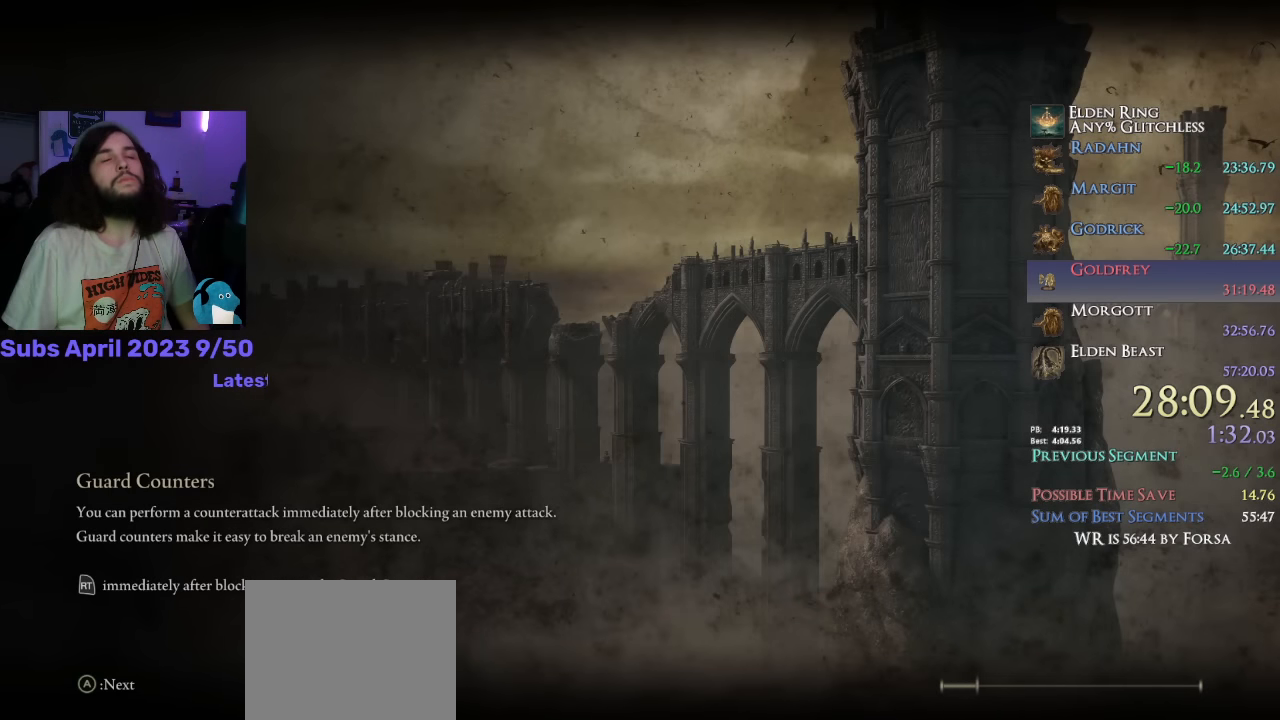
{"buttons": ["CIRCLE"], "left_stick": "center", "right_stick": "center", "events": []}
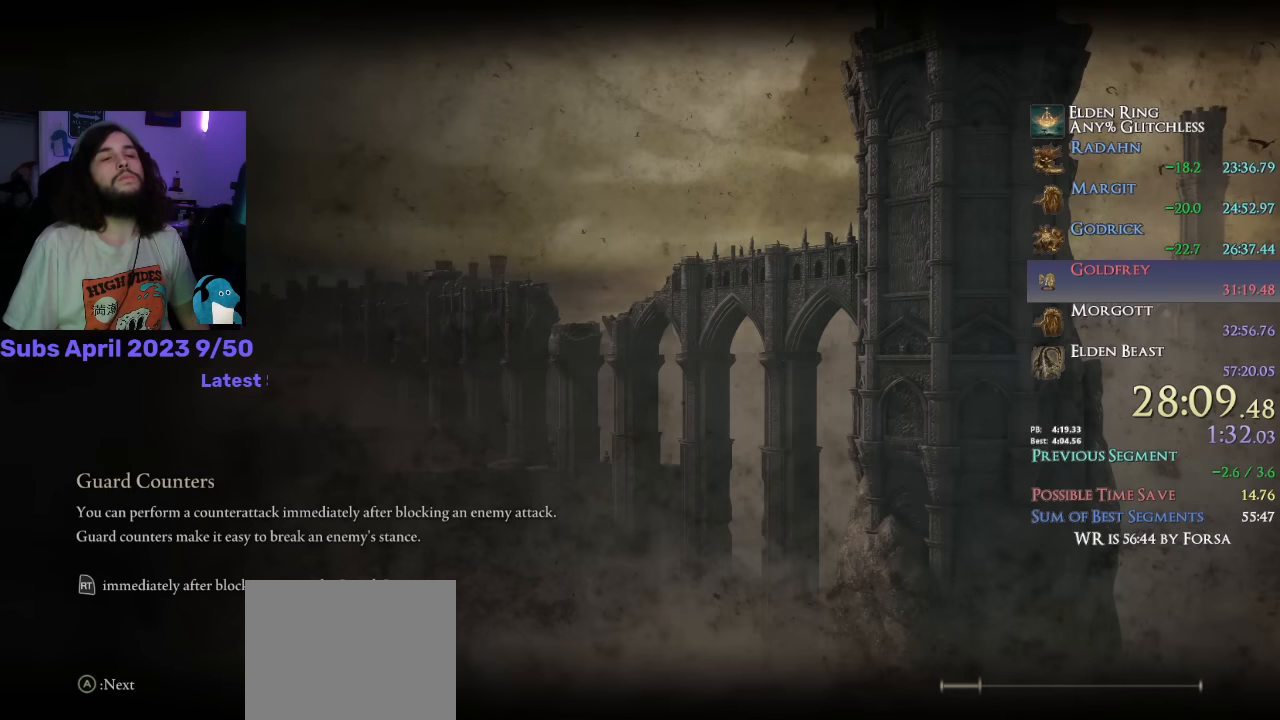
{"buttons": ["CIRCLE"], "left_stick": "center", "right_stick": "center", "events": []}
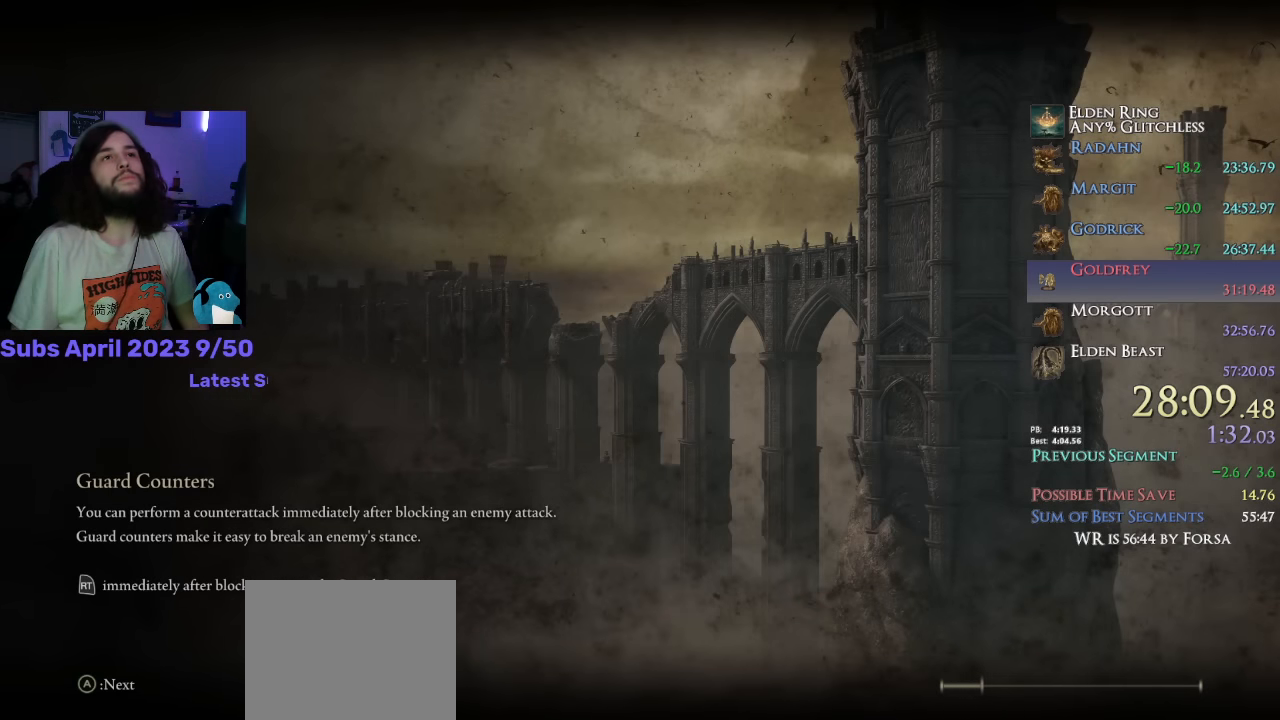
{"buttons": ["CIRCLE"], "left_stick": "center", "right_stick": "center", "events": []}
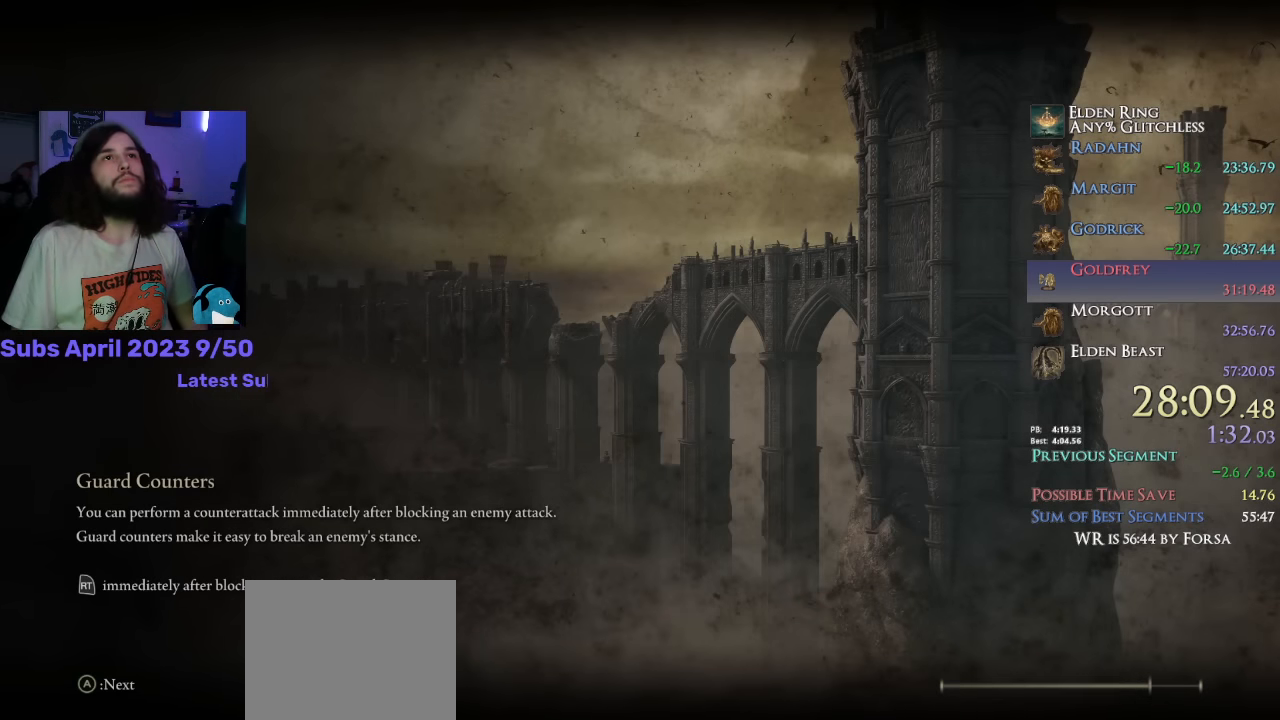
{"buttons": ["CIRCLE"], "left_stick": "center", "right_stick": "center", "events": []}
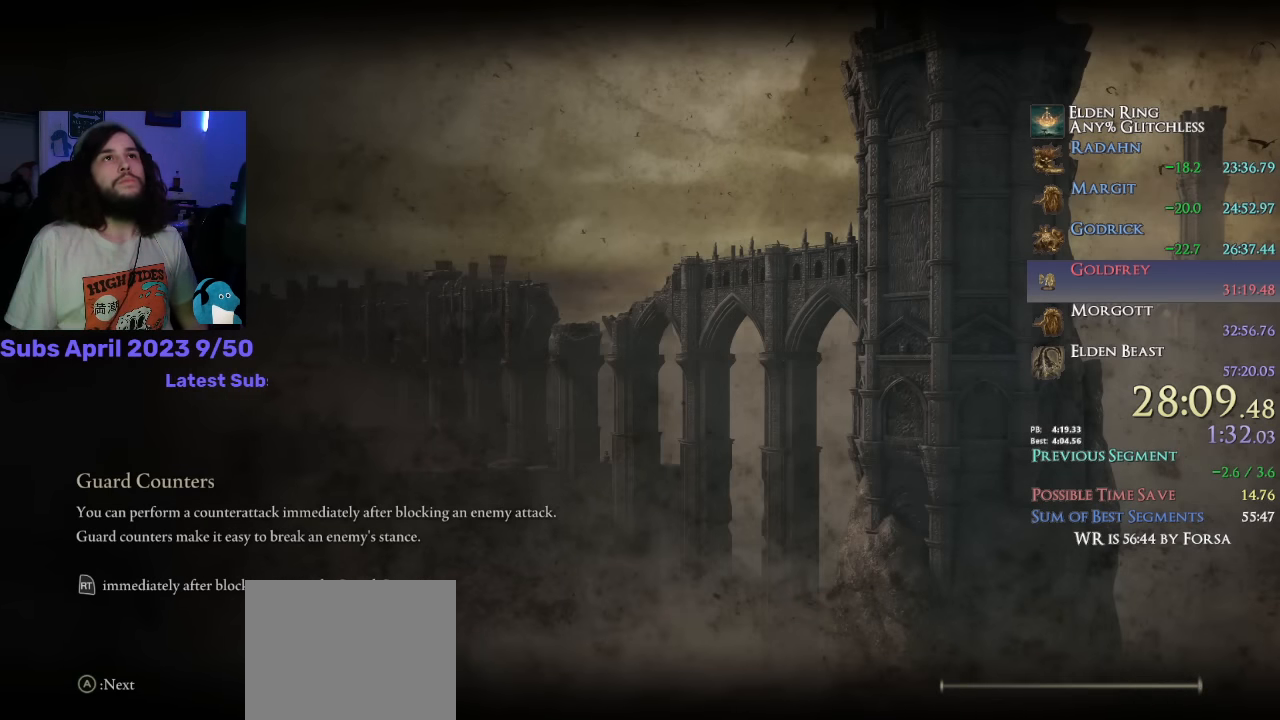
{"buttons": ["CIRCLE"], "left_stick": "center", "right_stick": "center", "events": []}